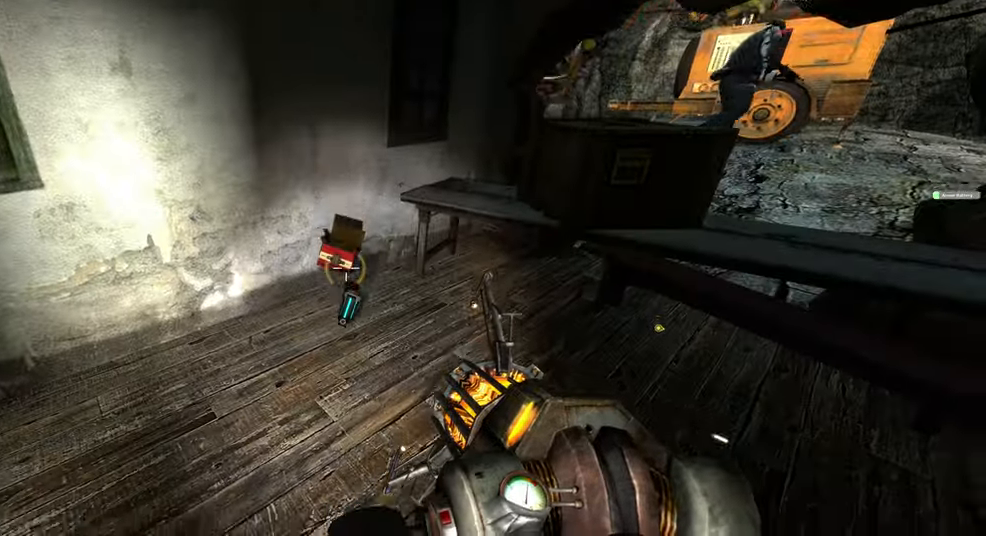
Gameplay with keyboard and mouse; each line is a JSON object with the keys and mouse buttons held at the frame after it. "events" lists presses ("down") and releases ("up") of "1", "2", "3", "4", "5", "a", "alt", "b", "c", "ctrl", "d", "e", "f", "g", "q", "r", "s", "shift", "space", "t", "tab", "v", "w", "x", "z", "mouse_left", "mouse_wheel", "mouse_right" and "mouse_mb5" between this image and that frame as [ms after this image, input, new state], when the widget could be followed in between. "mouse_left", "mouse_wheel", "mouse_right", "mouse_mb5" = the "left", "wheel", "right", "mb5" buttons of the "mouse" list. No other keys are recorded. "wheel" means that the mouse wheel is clicked or scrolled. Mouse movement is not recorded. Not read: mouse_mb4.
{"keys": ["s"], "mouse": [], "events": [[350, "w", "up"], [433, "s", "down"]]}
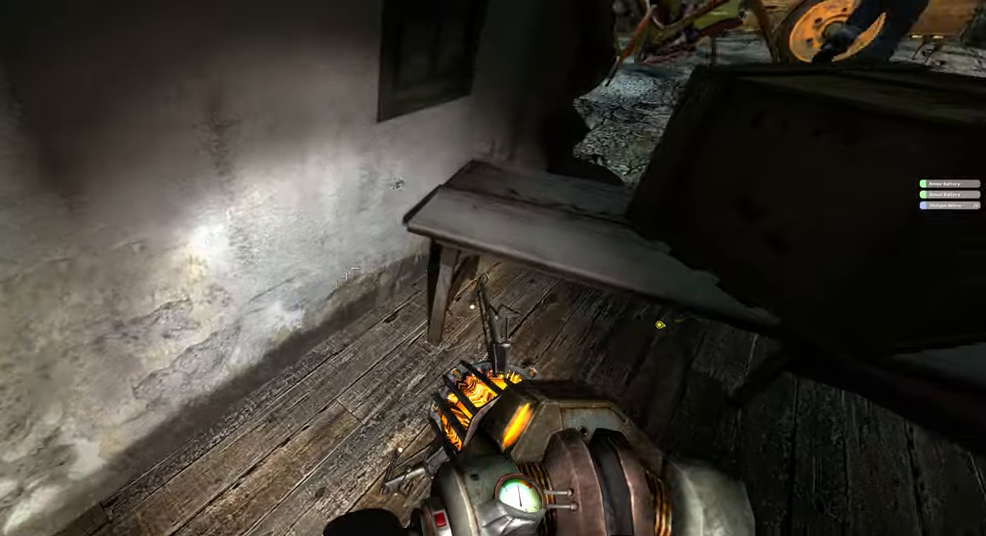
{"keys": [], "mouse": [], "events": [[150, "d", "down"], [266, "d", "up"], [316, "s", "up"]]}
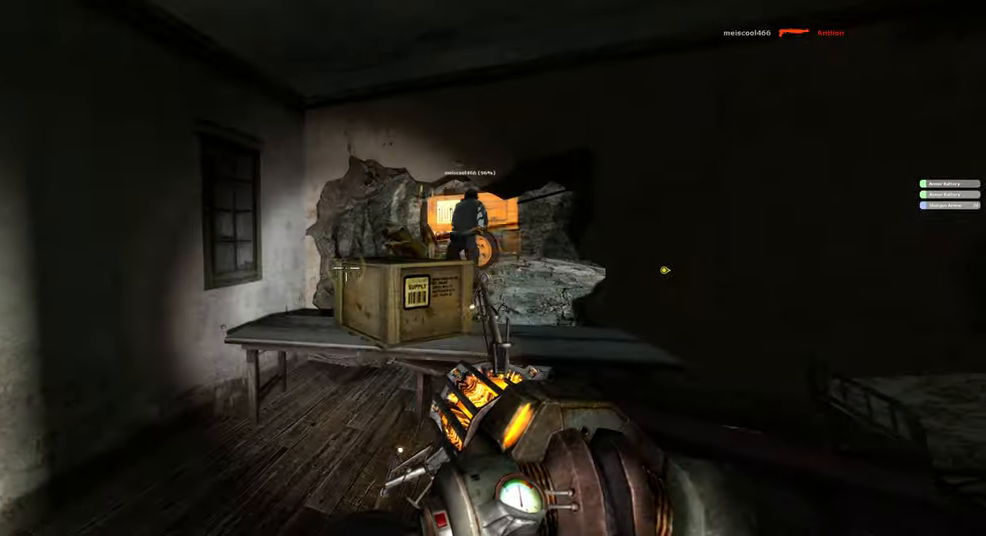
{"keys": ["d", "w"], "mouse": [], "events": [[16, "4", "down"], [116, "4", "up"], [233, "w", "down"], [283, "d", "down"], [316, "w", "up"], [450, "w", "down"]]}
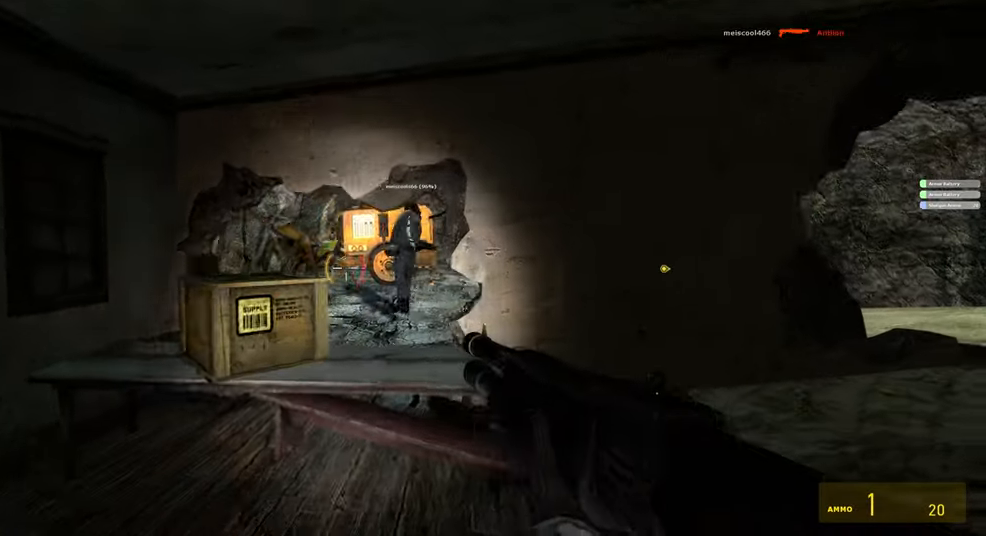
{"keys": ["s"], "mouse": [], "events": [[33, "d", "up"], [133, "w", "up"], [366, "mouse_left", "down"], [483, "mouse_left", "up"], [500, "s", "down"]]}
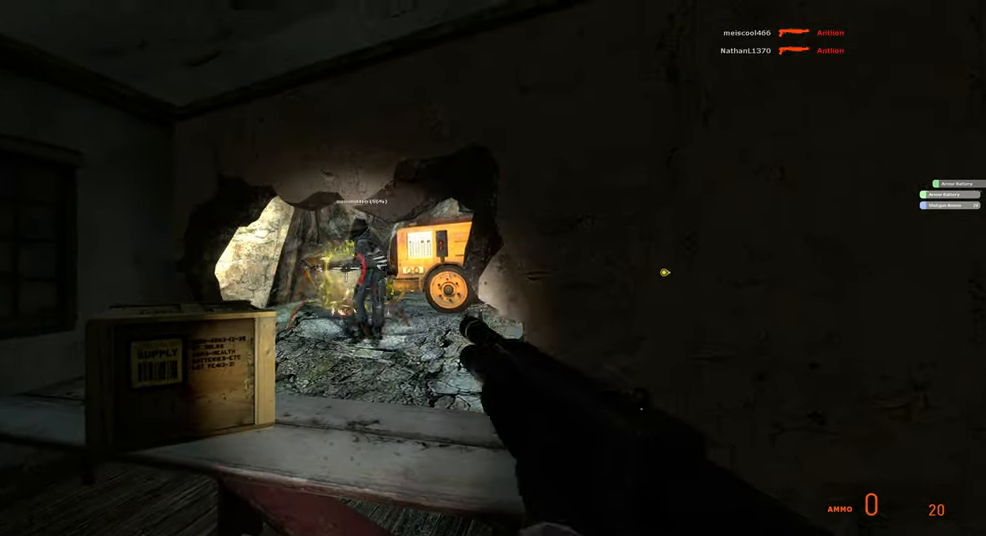
{"keys": [], "mouse": [], "events": [[116, "a", "down"], [250, "a", "up"], [316, "s", "up"]]}
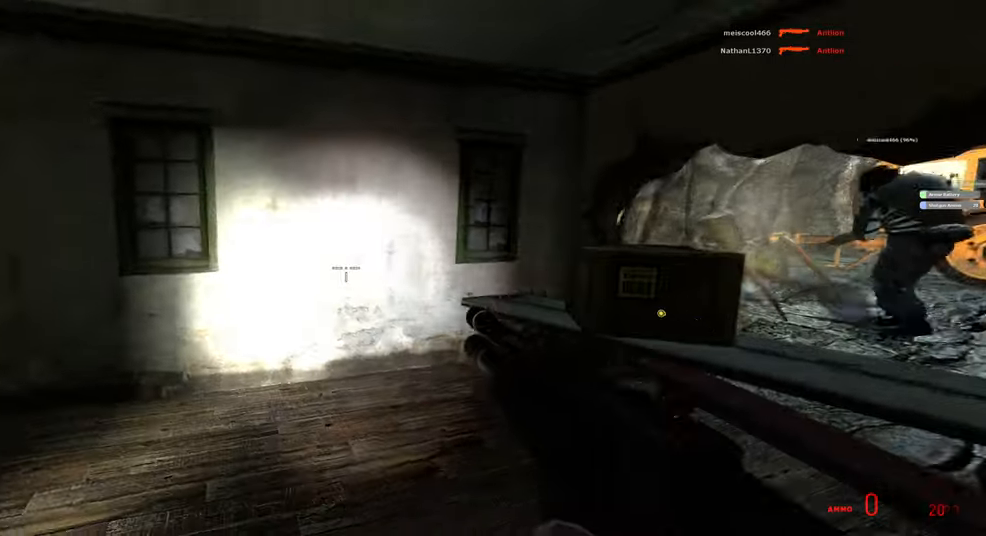
{"keys": ["a", "s"], "mouse": [], "events": [[33, "w", "down"], [166, "d", "down"], [250, "w", "up"], [300, "d", "up"], [450, "s", "down"], [483, "a", "down"]]}
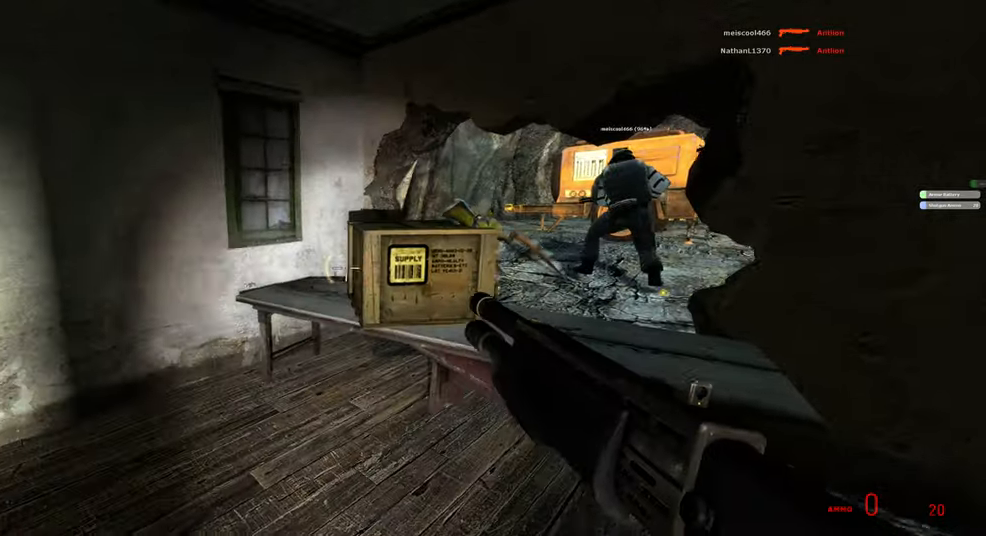
{"keys": [], "mouse": [], "events": [[50, "s", "up"], [150, "a", "up"], [233, "w", "down"], [300, "d", "down"], [400, "w", "up"], [450, "d", "up"]]}
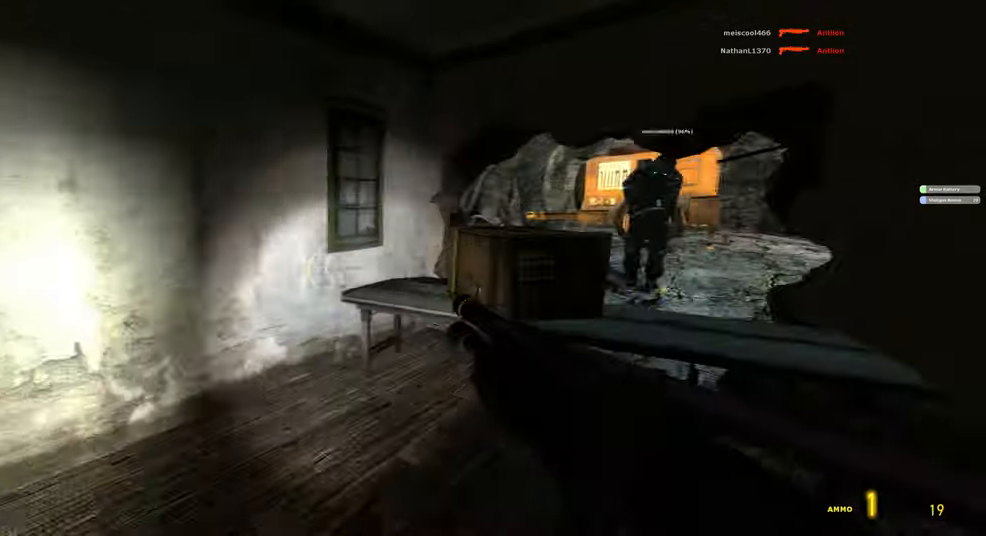
{"keys": [], "mouse": [], "events": []}
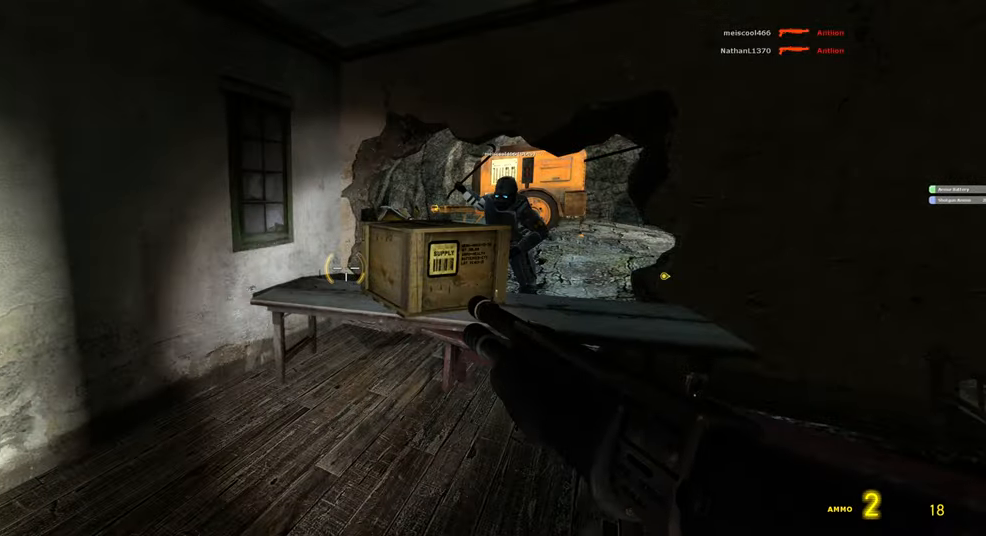
{"keys": ["d"], "mouse": [], "events": [[350, "d", "down"]]}
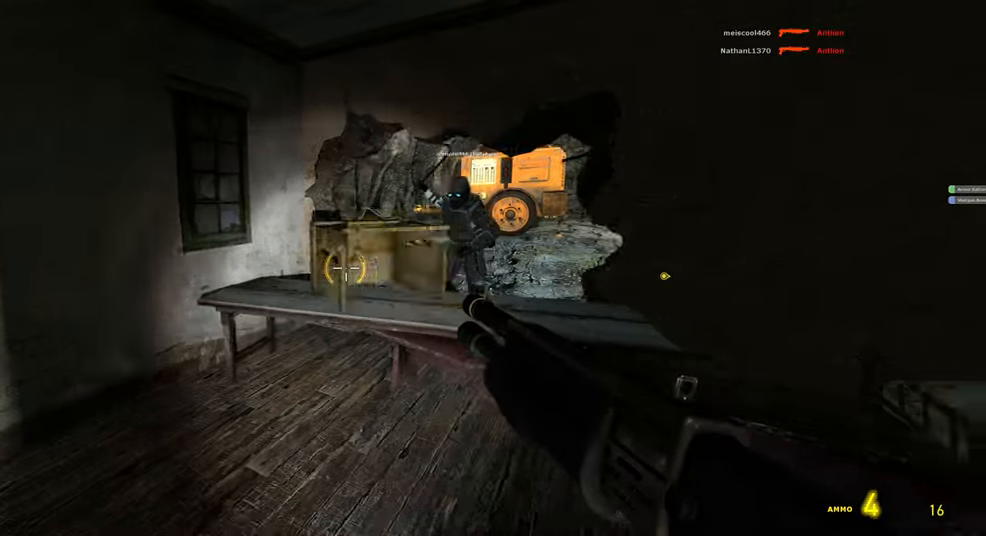
{"keys": [], "mouse": [], "events": [[117, "d", "up"]]}
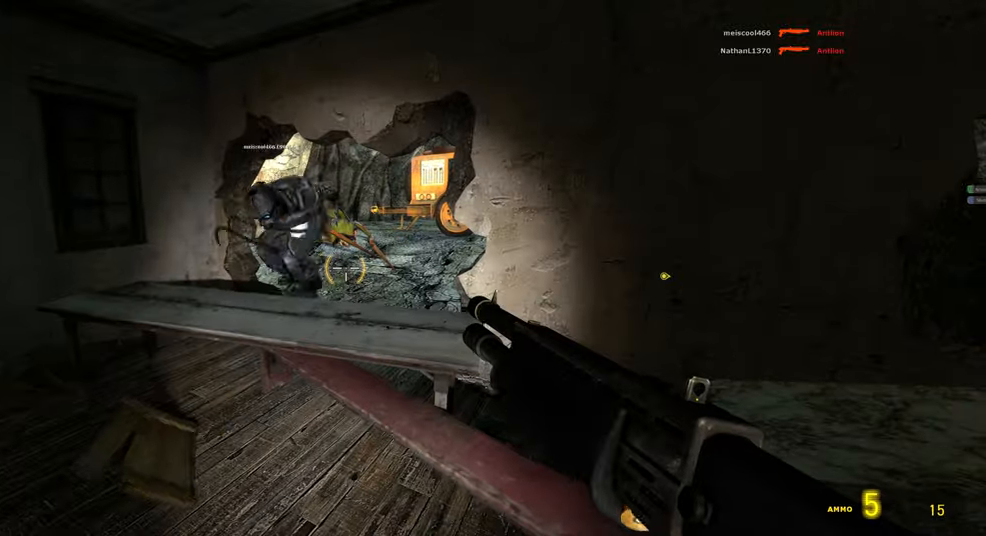
{"keys": [], "mouse": [], "events": [[250, "s", "down"], [367, "s", "up"]]}
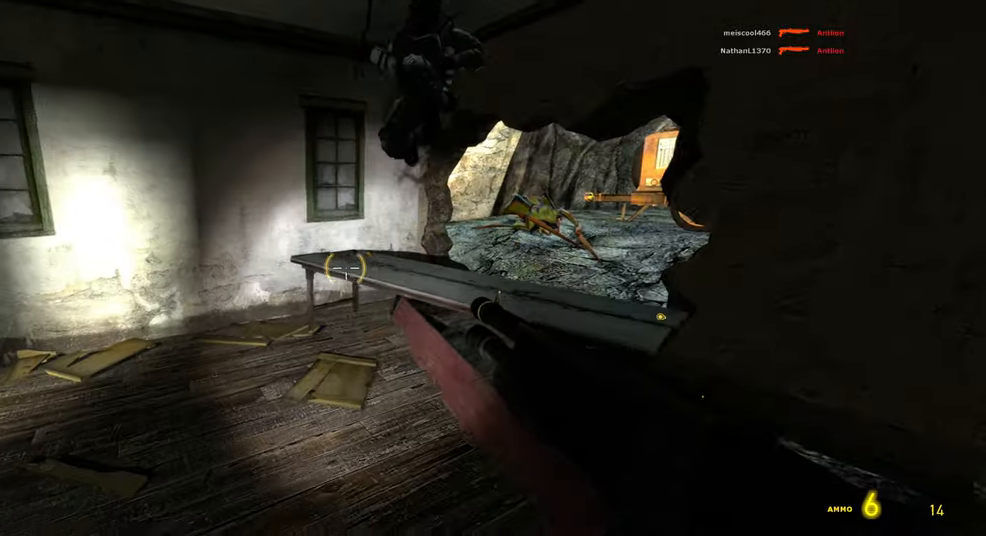
{"keys": ["w"], "mouse": [], "events": [[217, "w", "down"], [283, "a", "down"], [467, "a", "up"]]}
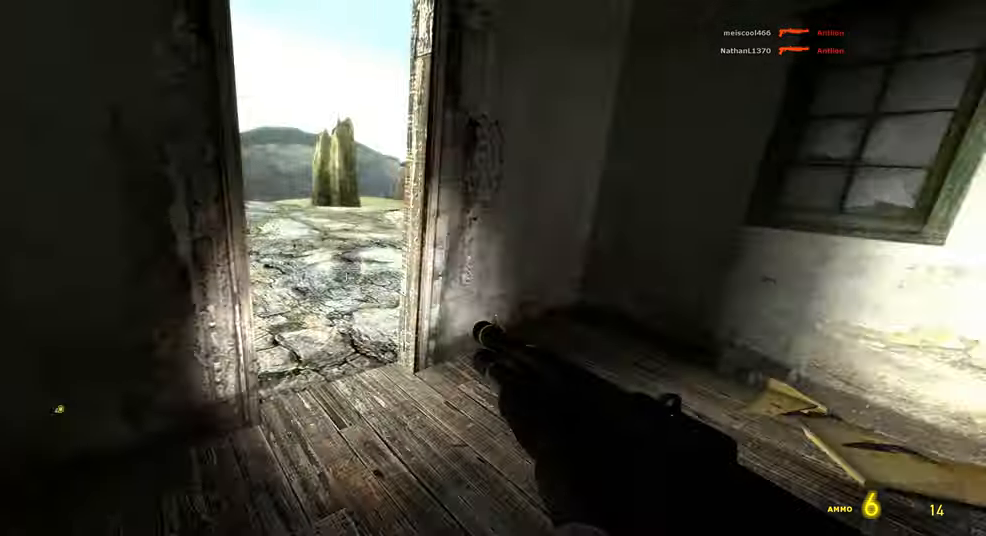
{"keys": ["w"], "mouse": [], "events": [[167, "d", "down"], [333, "d", "up"]]}
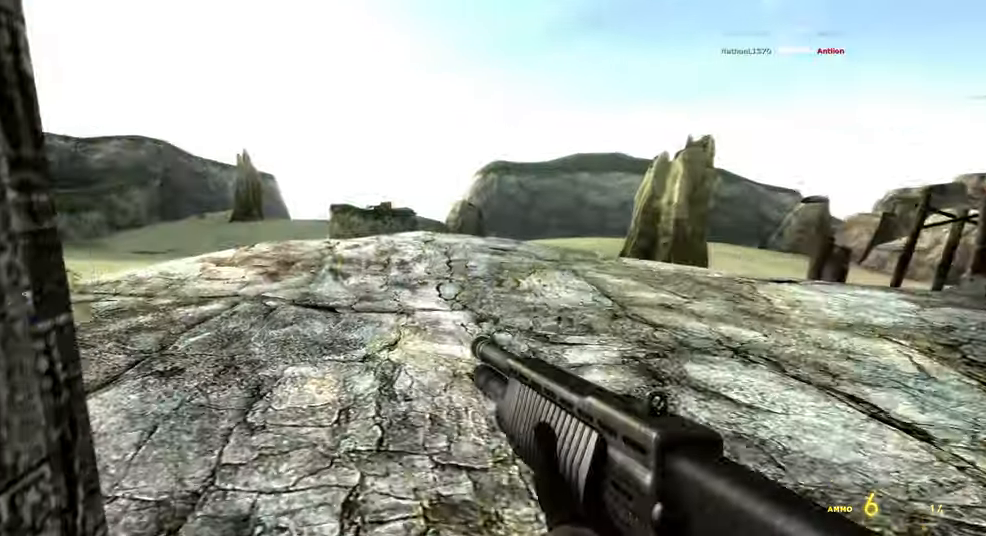
{"keys": ["w"], "mouse": []}
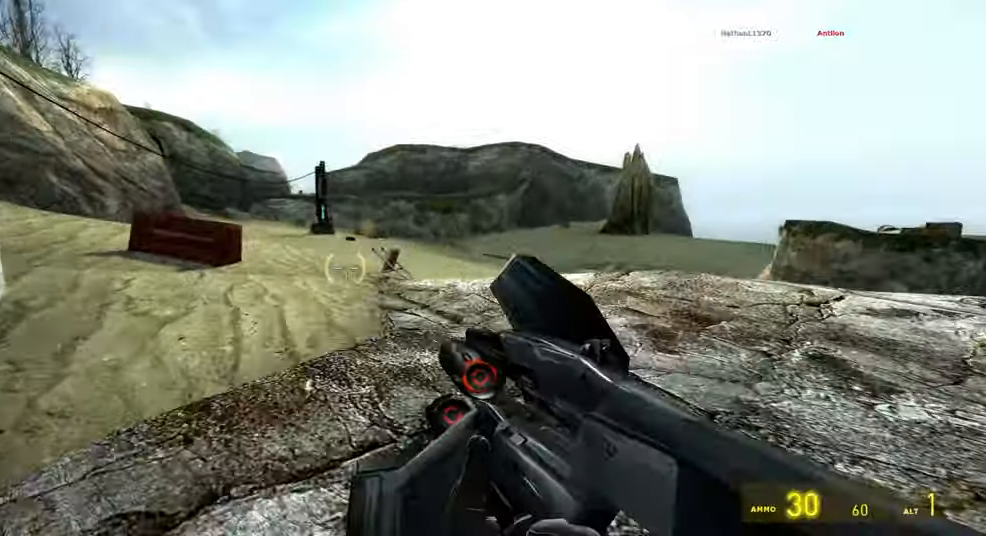
{"keys": ["d", "w"], "mouse": [], "events": [[167, "d", "down"], [267, "w", "up"], [450, "w", "down"]]}
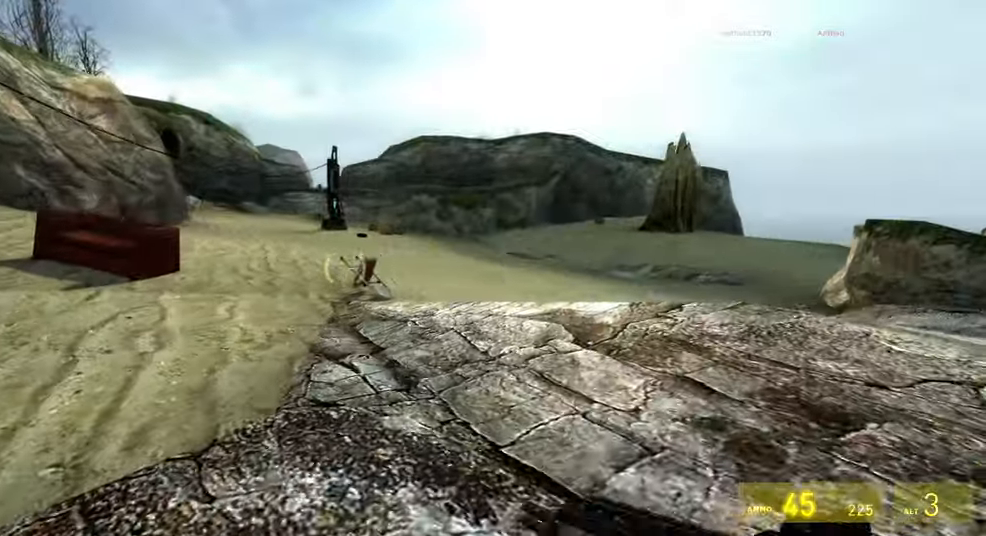
{"keys": ["w"], "mouse": [], "events": [[450, "d", "up"]]}
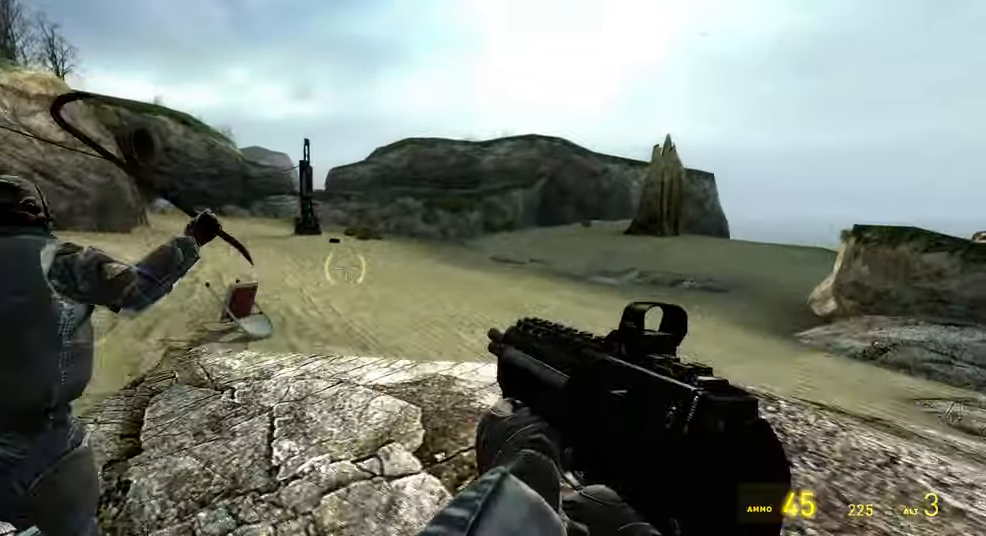
{"keys": ["shift", "w"], "mouse": [], "events": [[317, "shift", "down"]]}
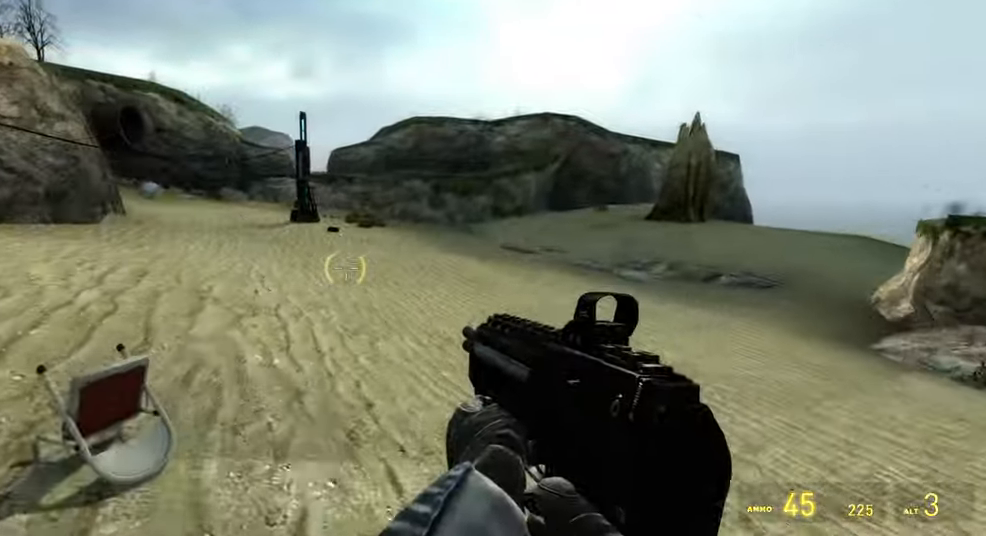
{"keys": ["w"], "mouse": [], "events": [[50, "space", "down"], [183, "shift", "up"], [183, "space", "up"], [367, "mouse_wheel", "down"], [400, "mouse_wheel", "up"]]}
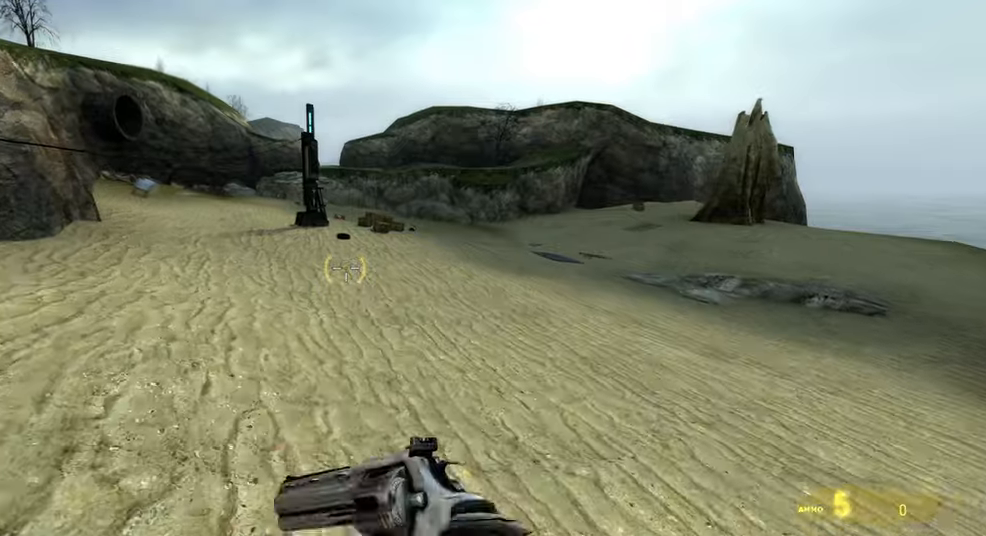
{"keys": ["a", "shift", "space", "w"], "mouse": [], "events": [[217, "shift", "down"], [384, "a", "down"], [484, "space", "down"]]}
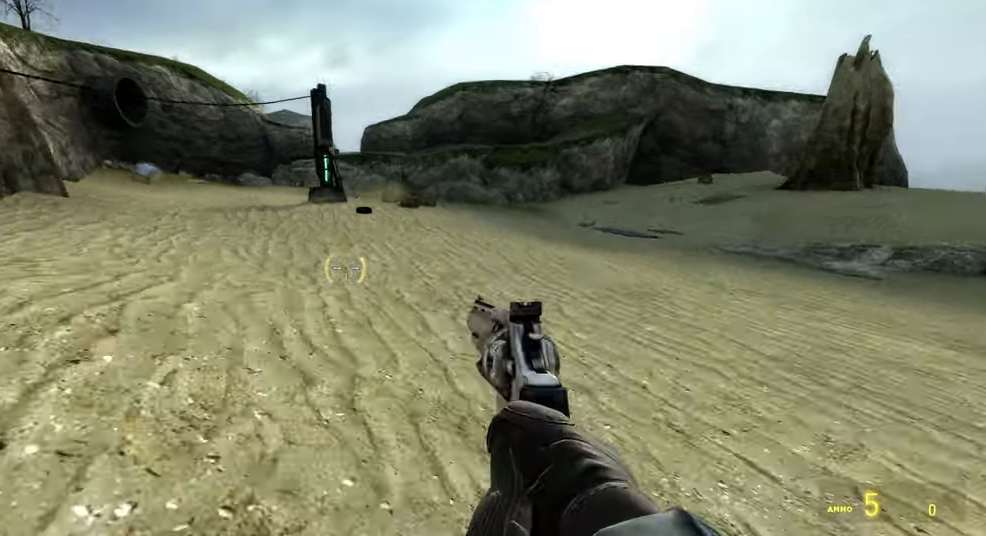
{"keys": ["d", "w"], "mouse": [], "events": [[17, "d", "down"], [84, "a", "up"], [100, "shift", "up"], [134, "w", "up"], [150, "space", "up"], [184, "d", "up"], [217, "w", "down"], [300, "1", "down"], [417, "1", "up"], [500, "d", "down"]]}
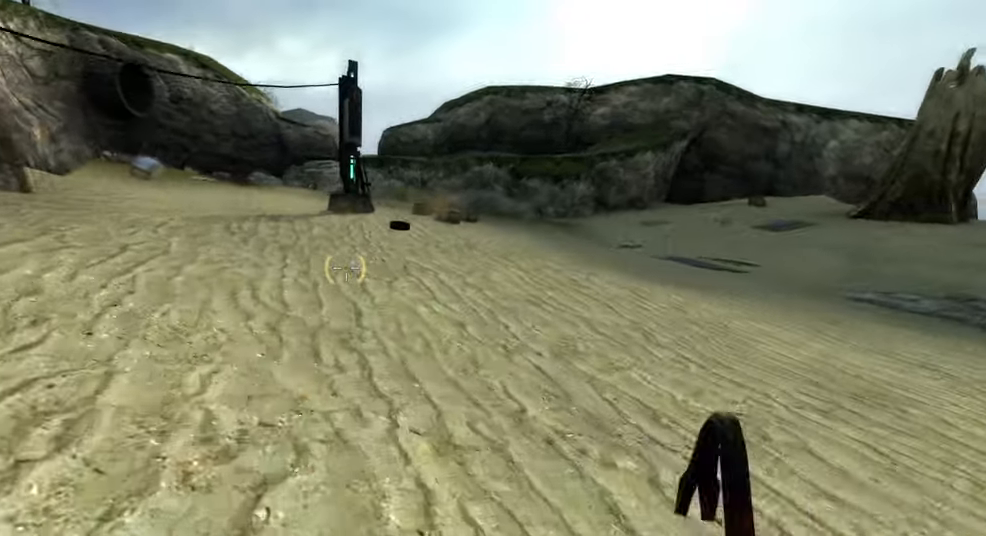
{"keys": ["shift", "space", "w"], "mouse": [], "events": [[167, "d", "up"], [200, "shift", "down"], [417, "space", "down"]]}
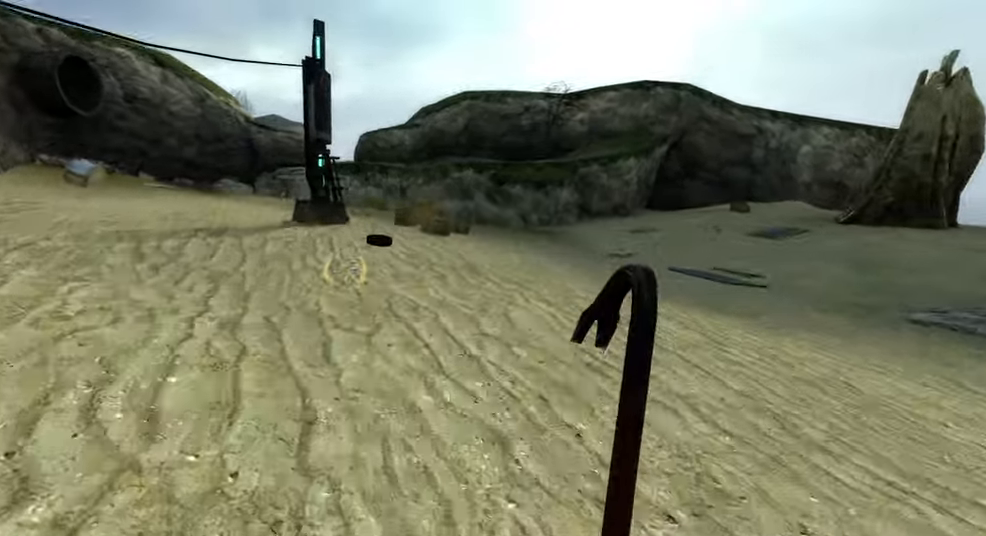
{"keys": ["shift", "w"], "mouse": [], "events": [[50, "space", "up"]]}
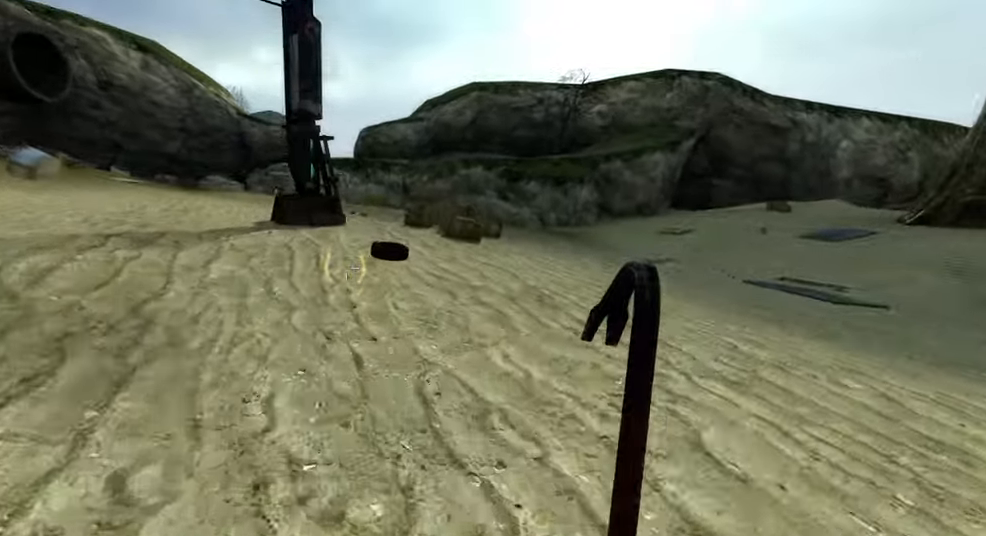
{"keys": ["4", "shift", "w"], "mouse": [], "events": [[100, "space", "down"], [217, "space", "up"], [317, "a", "down"], [467, "a", "up"], [500, "4", "down"]]}
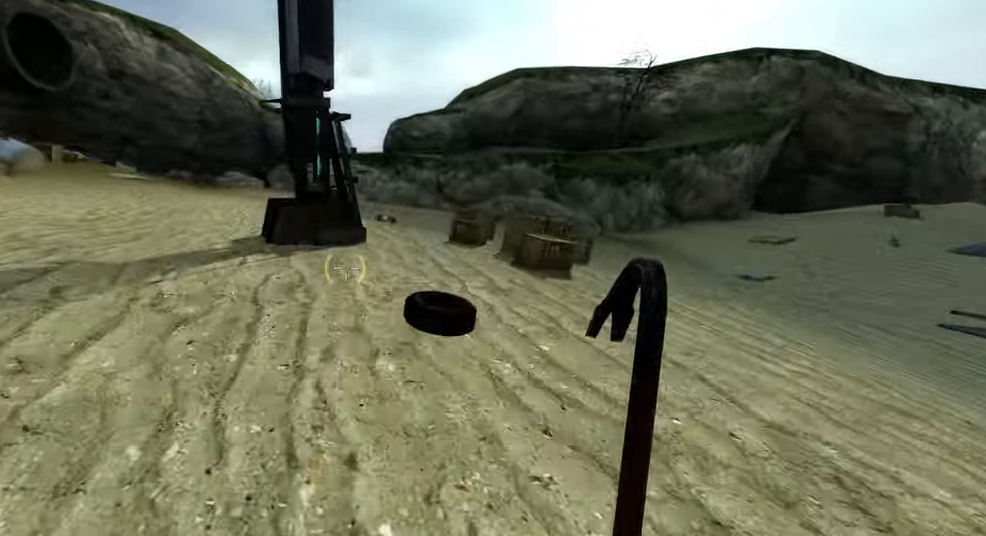
{"keys": ["a", "s"], "mouse": [], "events": [[67, "4", "up"], [217, "space", "down"], [267, "a", "down"], [334, "space", "up"], [350, "shift", "up"], [350, "w", "up"], [500, "s", "down"]]}
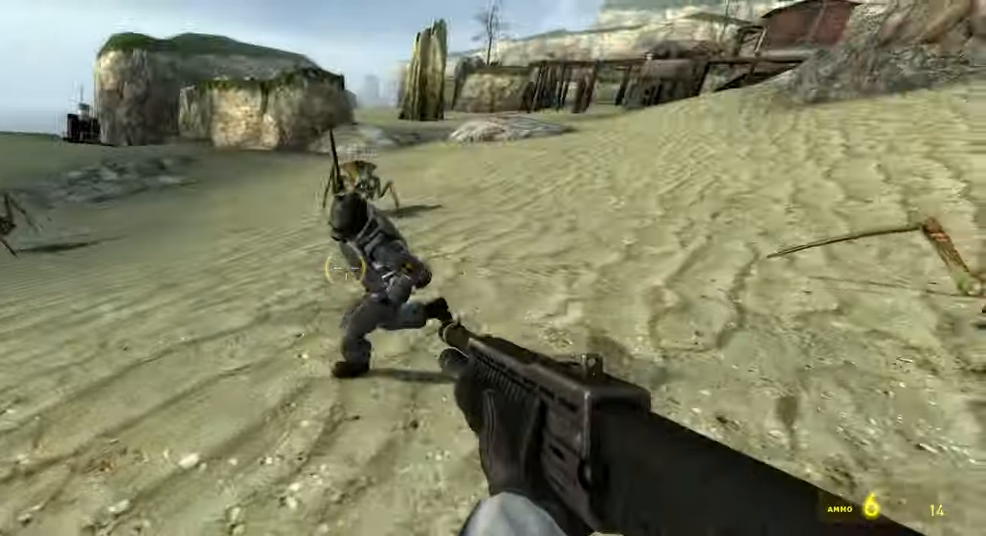
{"keys": [], "mouse": [], "events": [[67, "a", "up"], [300, "a", "down"], [400, "a", "up"], [484, "s", "up"]]}
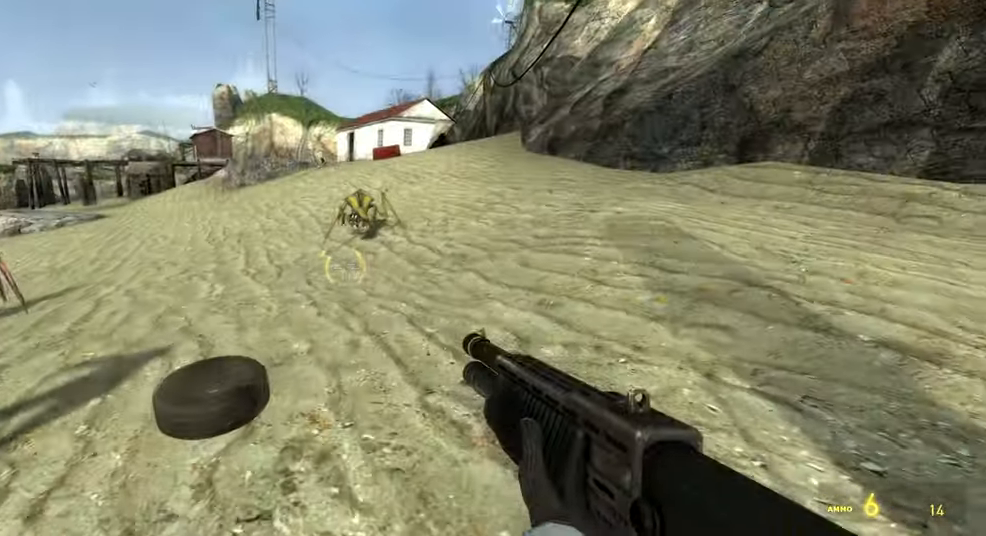
{"keys": [], "mouse": ["left"], "events": [[117, "w", "down"], [234, "d", "down"], [317, "w", "up"], [350, "d", "up"], [466, "mouse_left", "down"]]}
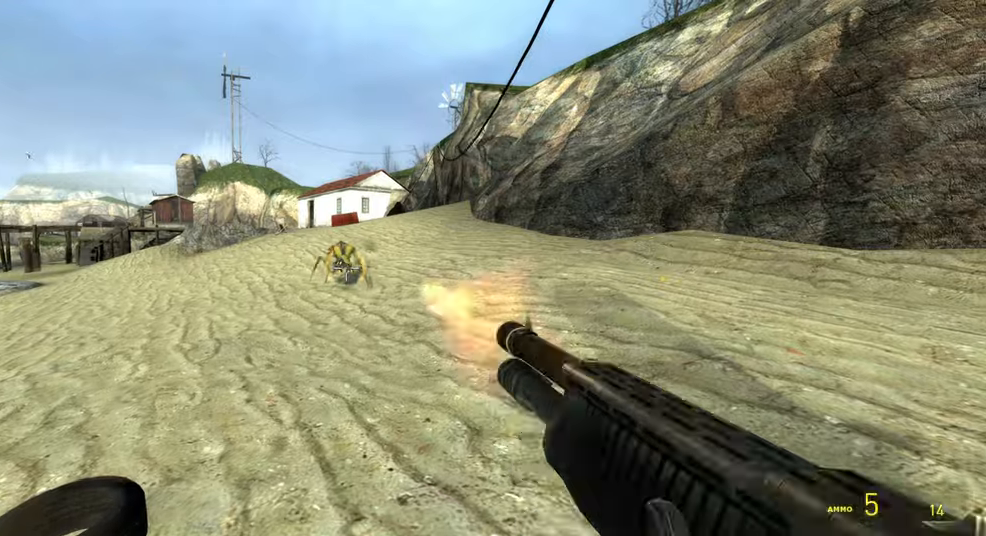
{"keys": ["w"], "mouse": [], "events": [[50, "s", "down"], [116, "mouse_left", "up"], [150, "a", "down"], [216, "s", "up"], [333, "a", "up"], [433, "w", "down"]]}
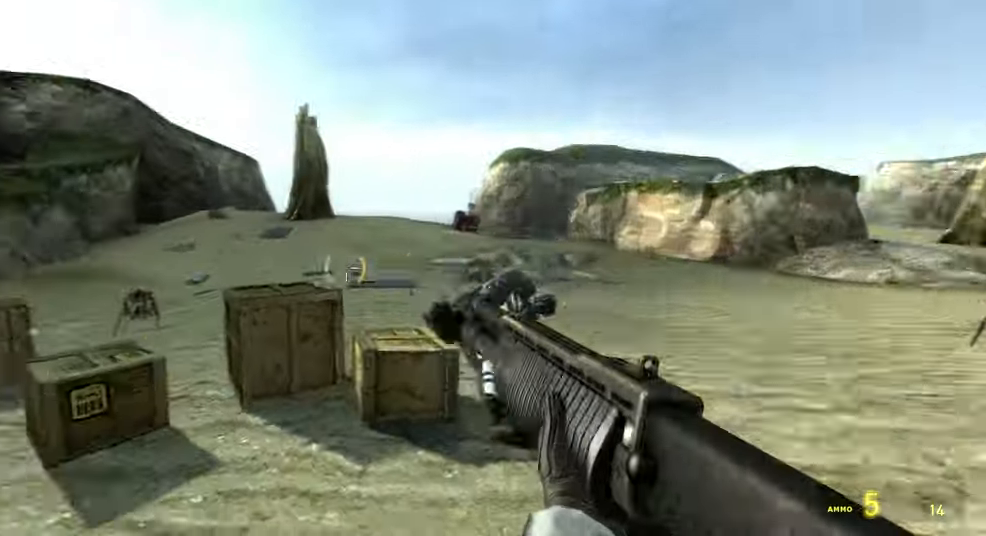
{"keys": ["r"], "mouse": [], "events": [[66, "w", "up"], [300, "a", "down"], [450, "a", "up"], [466, "r", "down"]]}
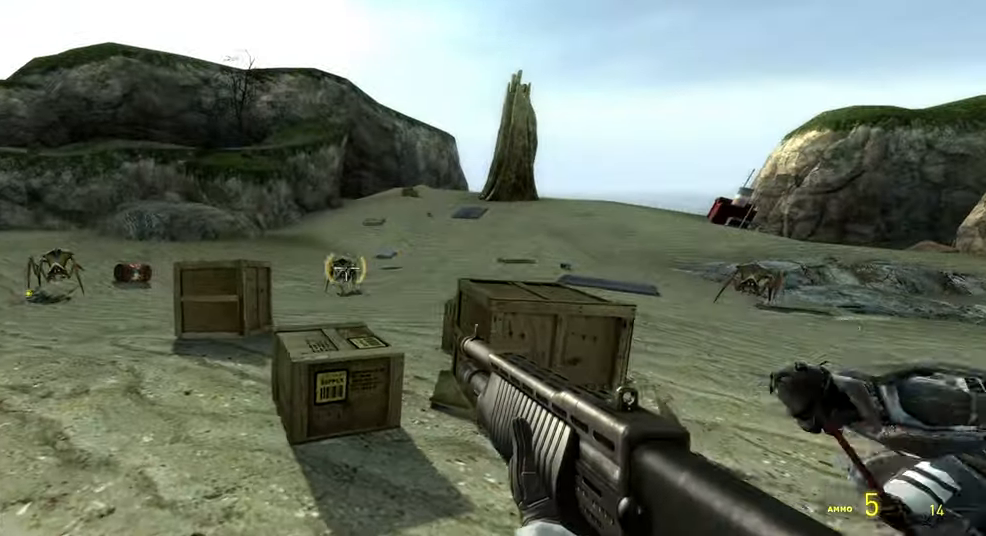
{"keys": [], "mouse": [], "events": [[50, "r", "up"], [166, "s", "down"], [316, "s", "up"]]}